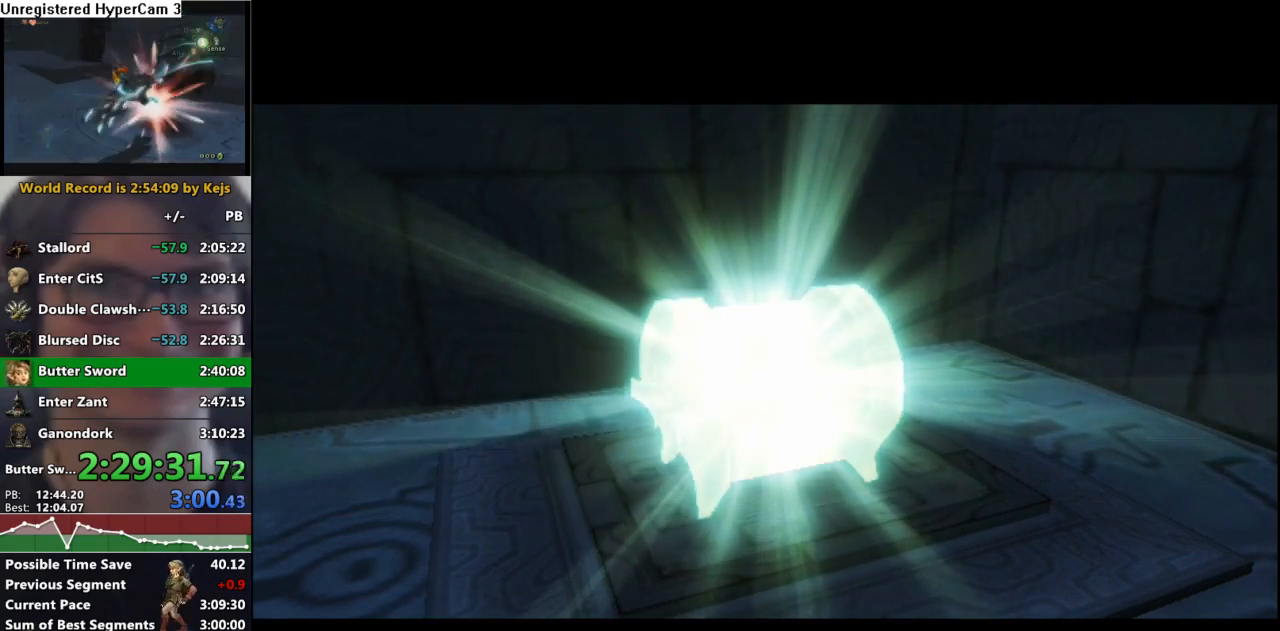
Gameplay with a controller (Nintendo layout); each line is a JSON object with the inputs held at the frame after it. "events" lists button and stick changes between this image and that frame as [ms after this image, input, new state], when the widget could be followed in between. Not read: L3 R3.
{"buttons": ["A"], "left_stick": "center", "right_stick": "center", "events": [[33, "A", "down"], [100, "A", "up"], [217, "A", "down"], [283, "A", "up"], [350, "A", "down"], [400, "A", "up"], [483, "A", "down"]]}
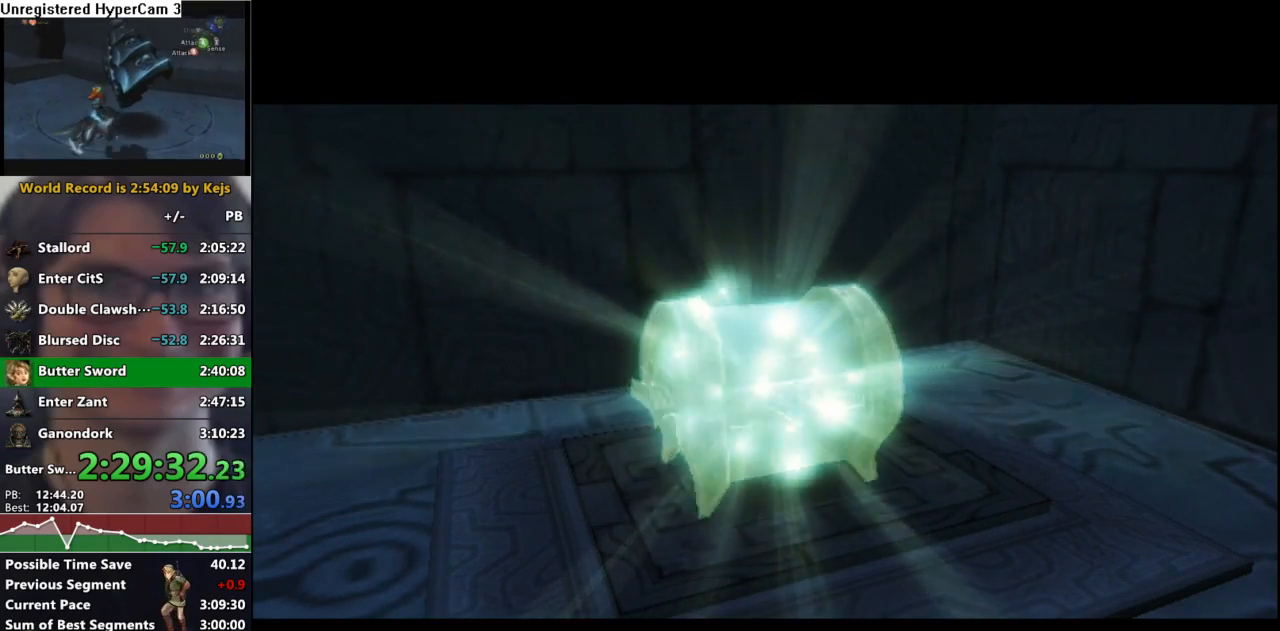
{"buttons": [], "left_stick": "center", "right_stick": "center", "events": [[83, "A", "up"]]}
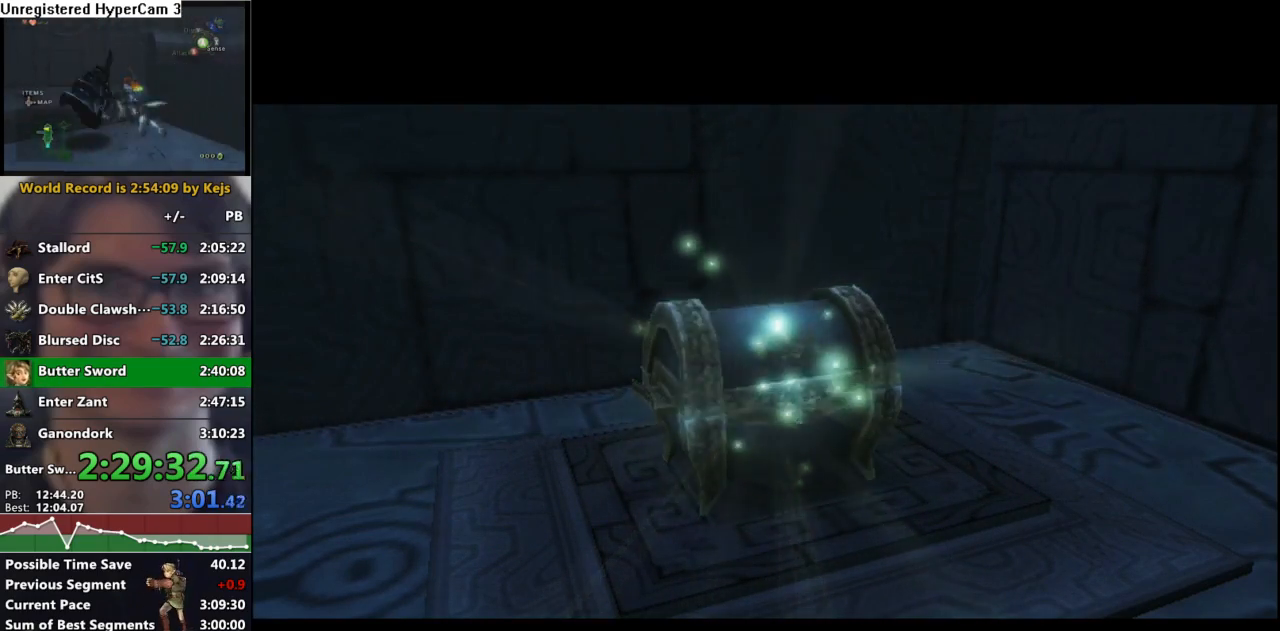
{"buttons": ["L1"], "left_stick": "center", "right_stick": "center", "events": [[33, "L1", "down"], [317, "L1", "up"], [383, "L1", "down"]]}
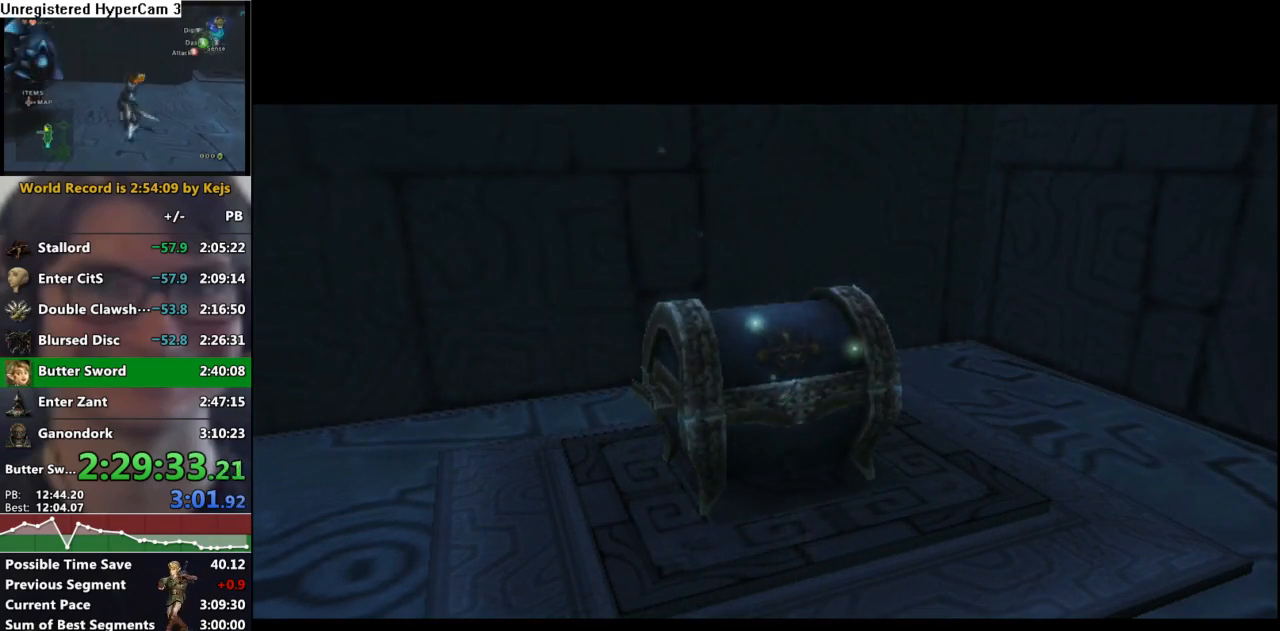
{"buttons": [], "left_stick": "down-right", "right_stick": "center", "events": [[50, "L1", "up"], [450, "left_stick", "down-right"]]}
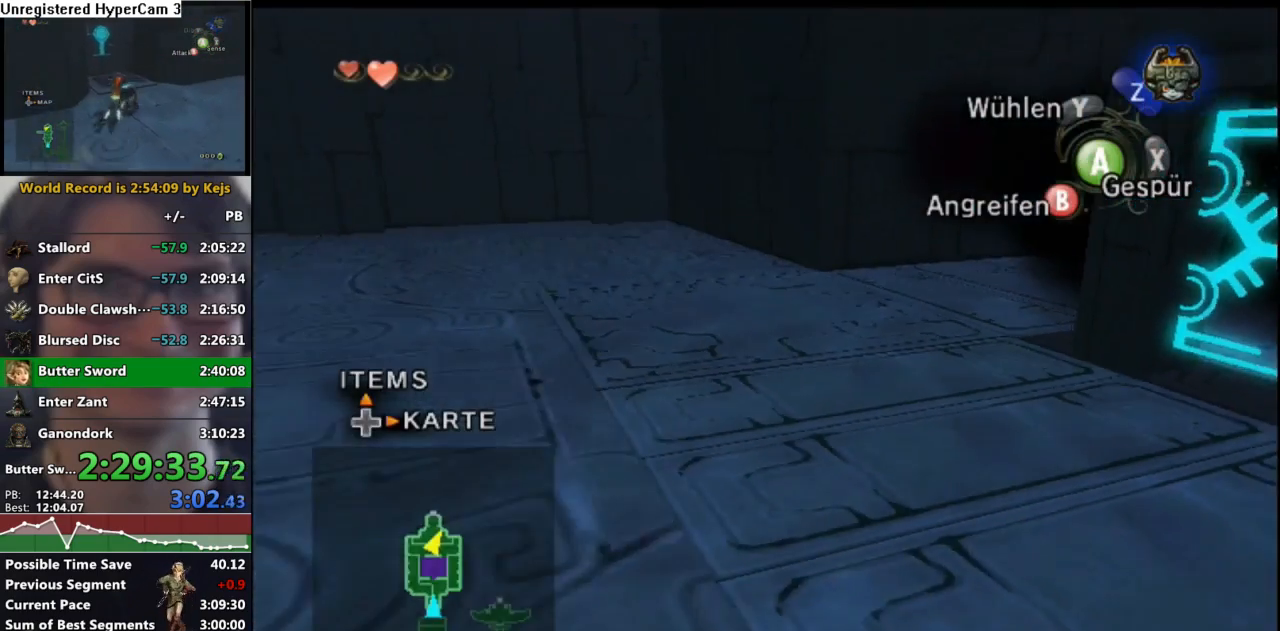
{"buttons": [], "left_stick": "down-left", "right_stick": "center", "events": [[67, "left_stick", "center"], [350, "left_stick", "down-left"]]}
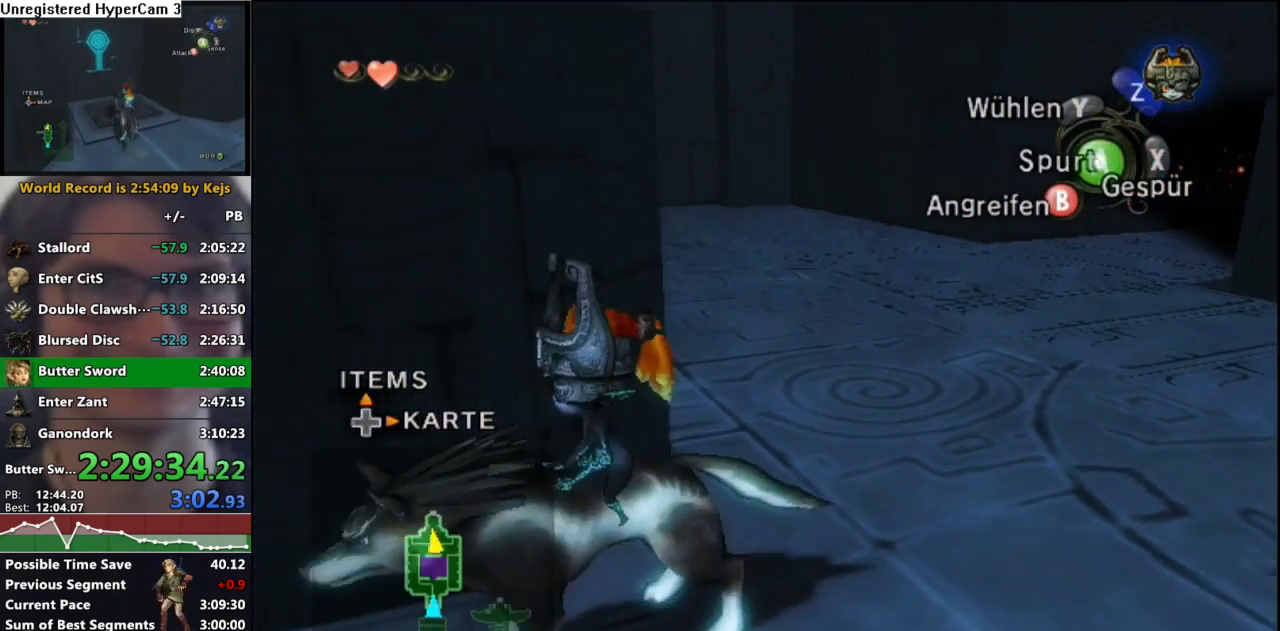
{"buttons": [], "left_stick": "center", "right_stick": "center", "events": [[83, "left_stick", "center"], [133, "A", "down"], [217, "A", "up"], [300, "A", "down"], [383, "A", "up"], [433, "left_stick", "down"], [483, "left_stick", "center"]]}
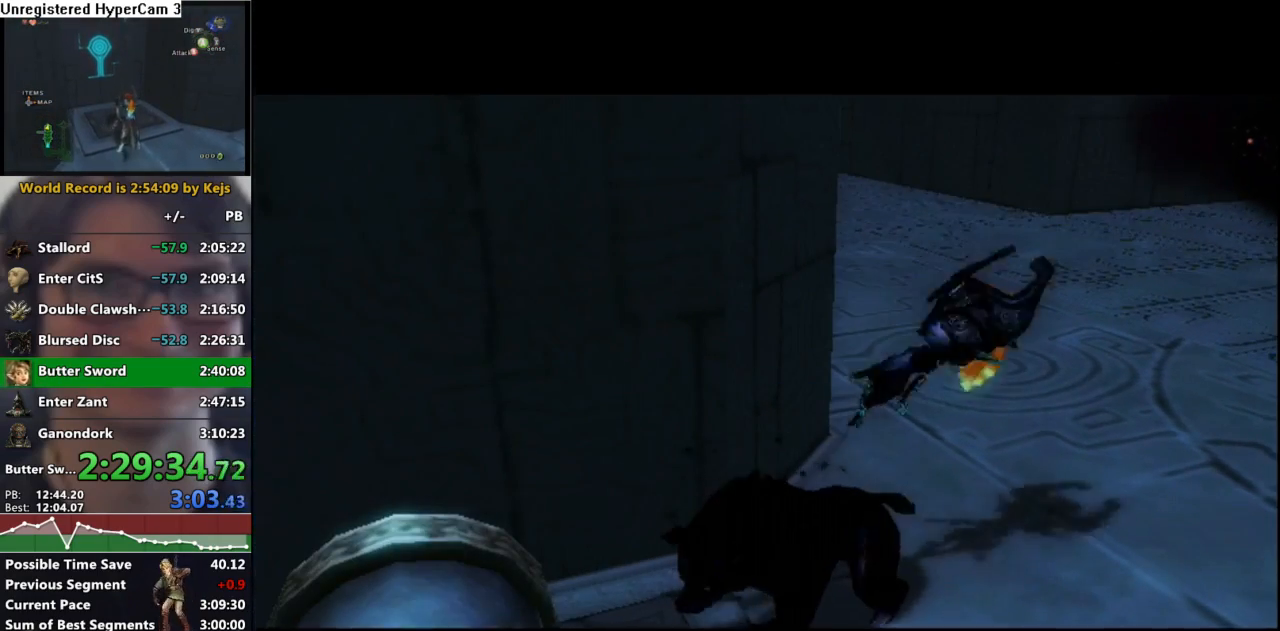
{"buttons": [], "left_stick": "center", "right_stick": "center", "events": [[50, "A", "down"], [100, "A", "up"], [200, "A", "down"], [267, "A", "up"]]}
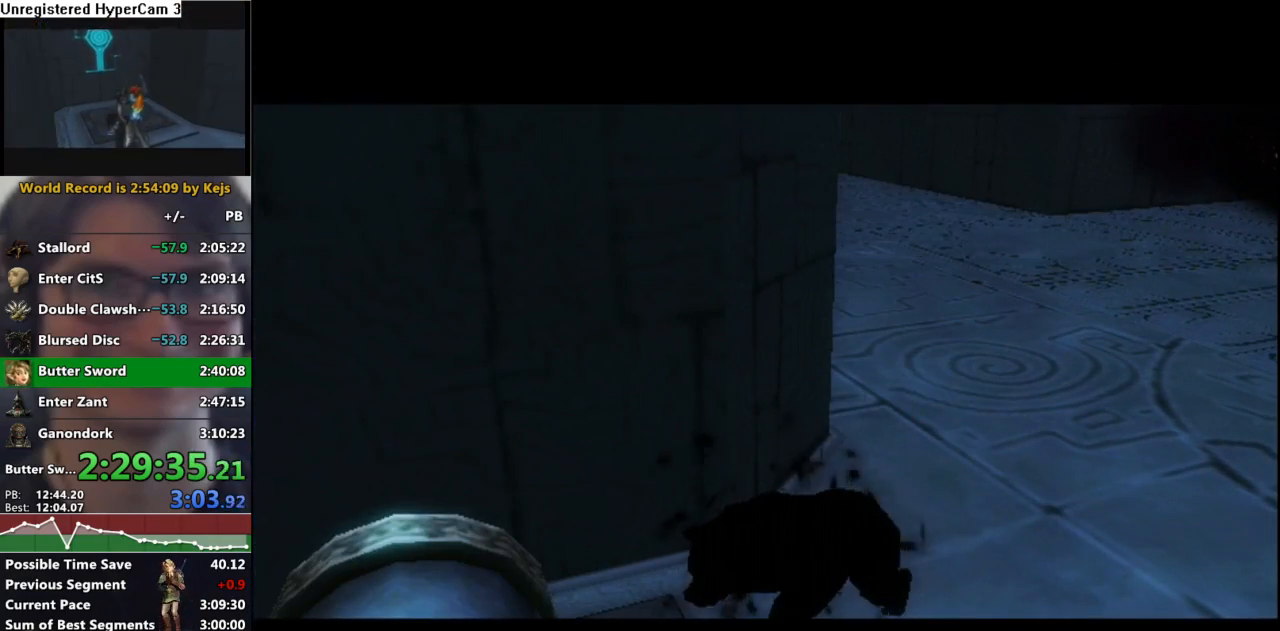
{"buttons": [], "left_stick": "center", "right_stick": "center", "events": []}
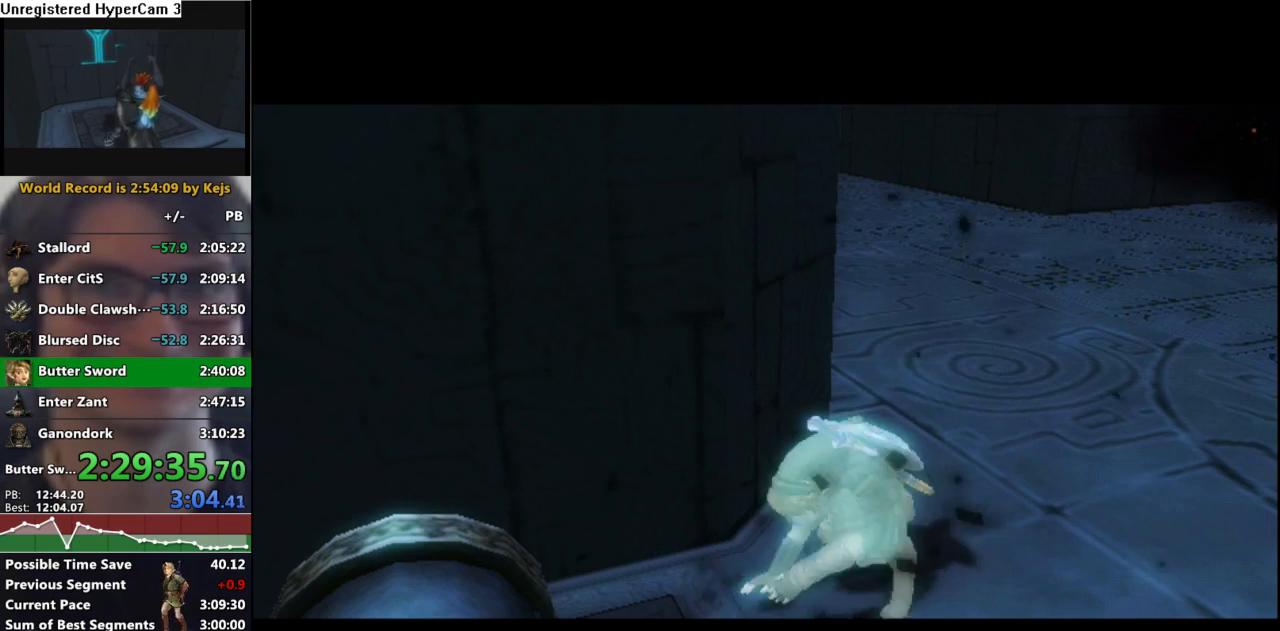
{"buttons": [], "left_stick": "center", "right_stick": "center", "events": []}
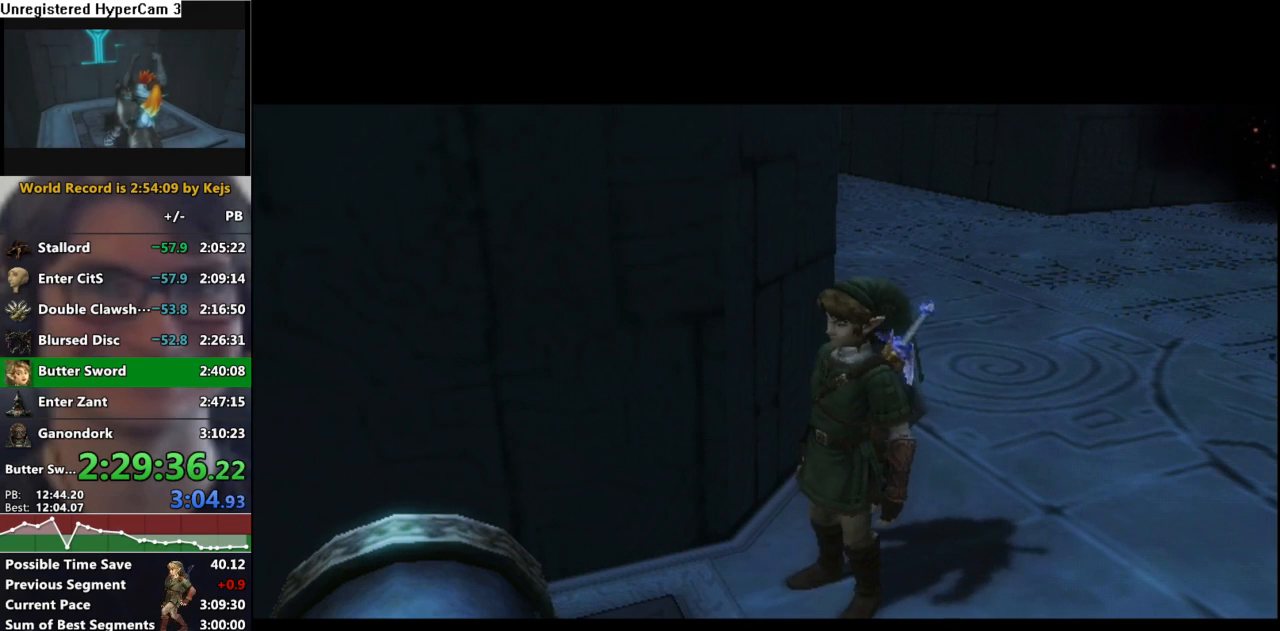
{"buttons": [], "left_stick": "center", "right_stick": "center", "events": []}
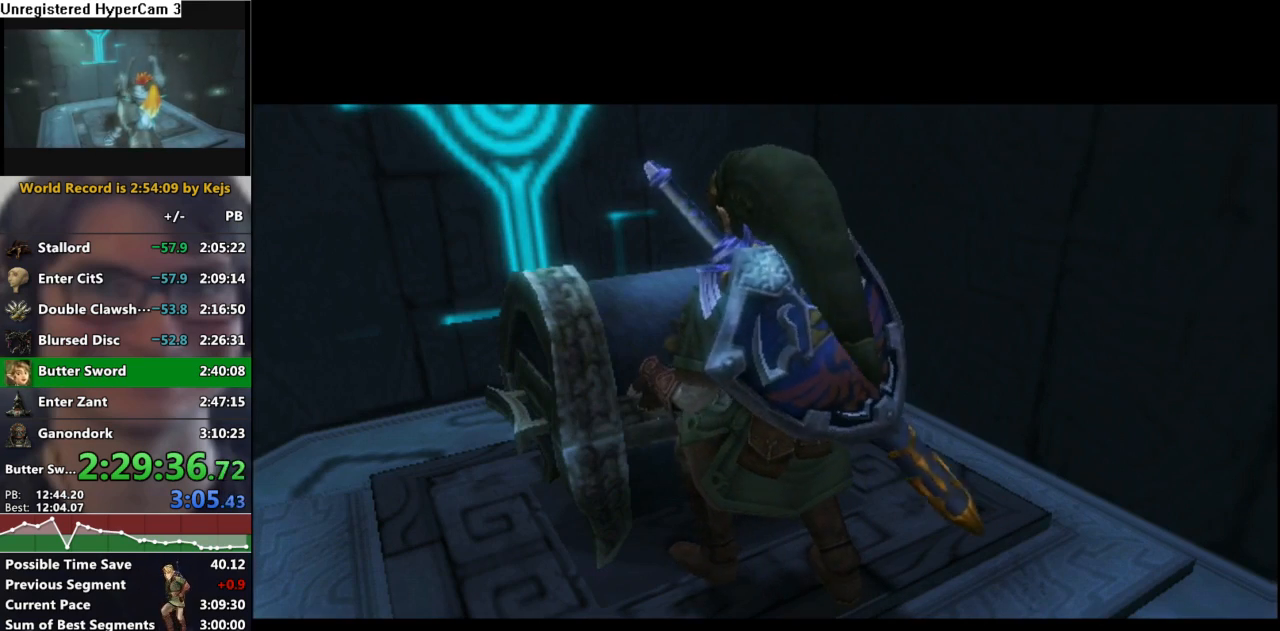
{"buttons": [], "left_stick": "center", "right_stick": "center", "events": []}
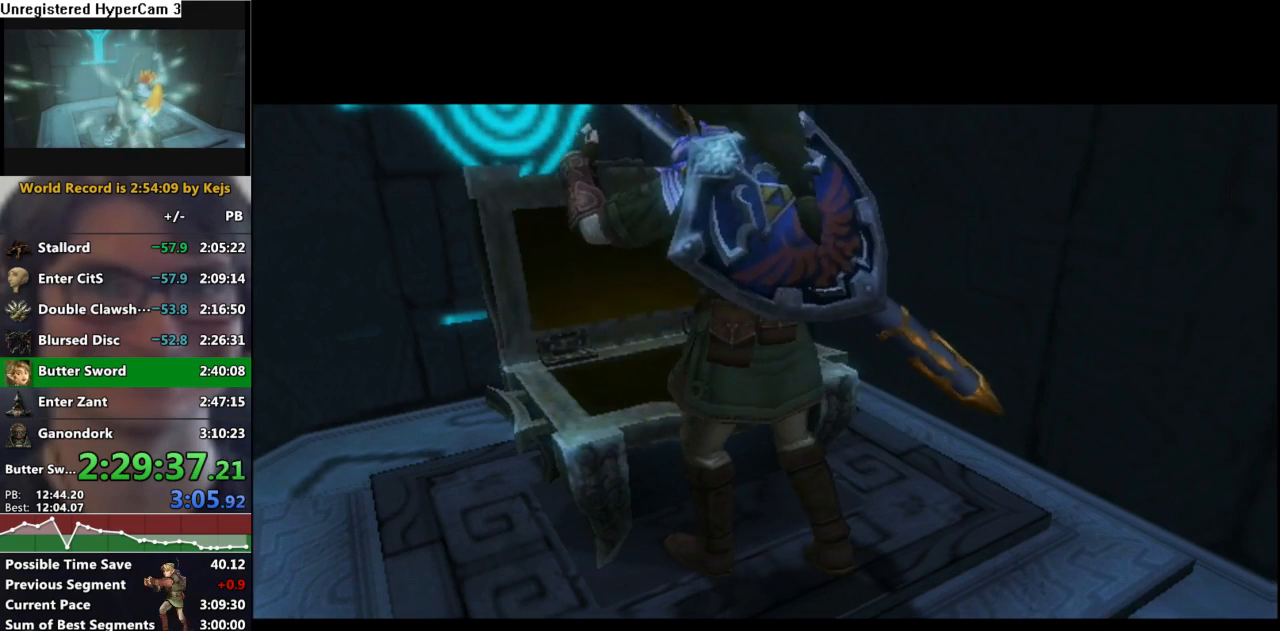
{"buttons": [], "left_stick": "center", "right_stick": "center", "events": []}
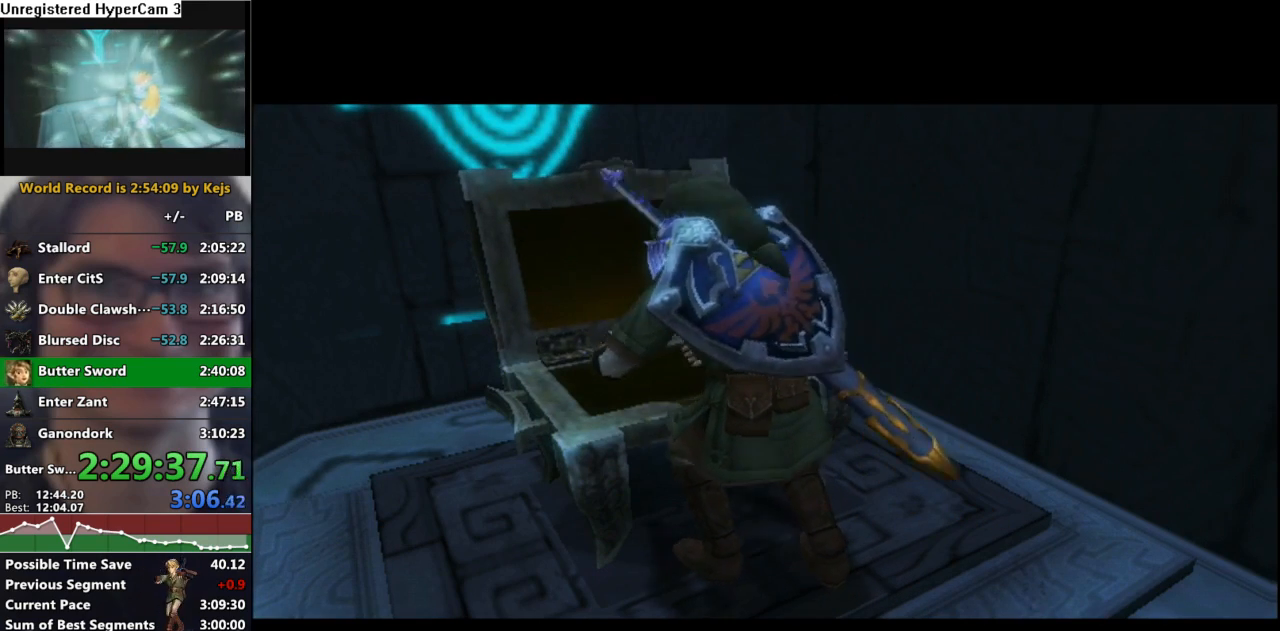
{"buttons": [], "left_stick": "center", "right_stick": "center", "events": []}
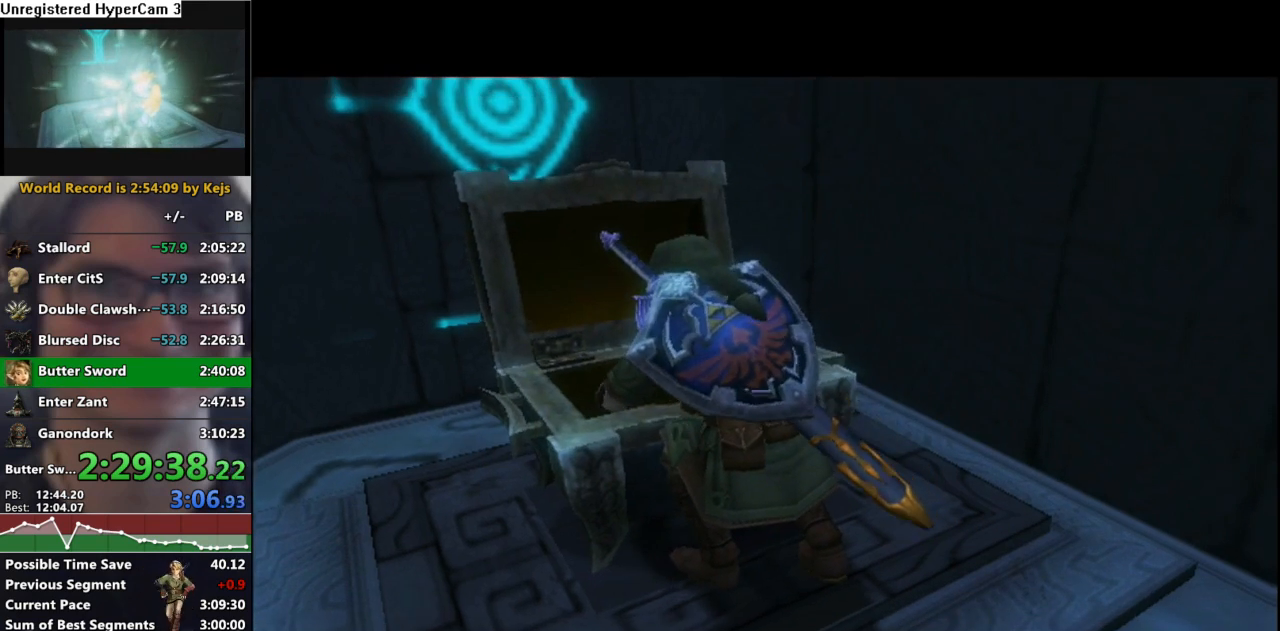
{"buttons": [], "left_stick": "center", "right_stick": "center", "events": []}
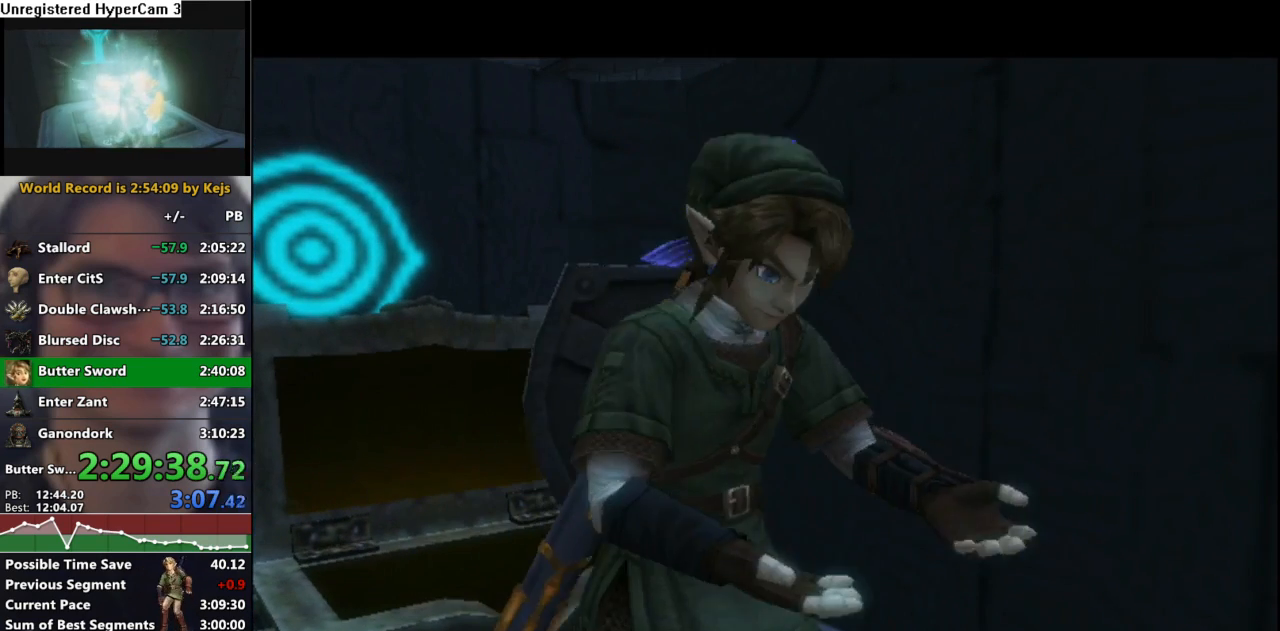
{"buttons": [], "left_stick": "center", "right_stick": "center", "events": []}
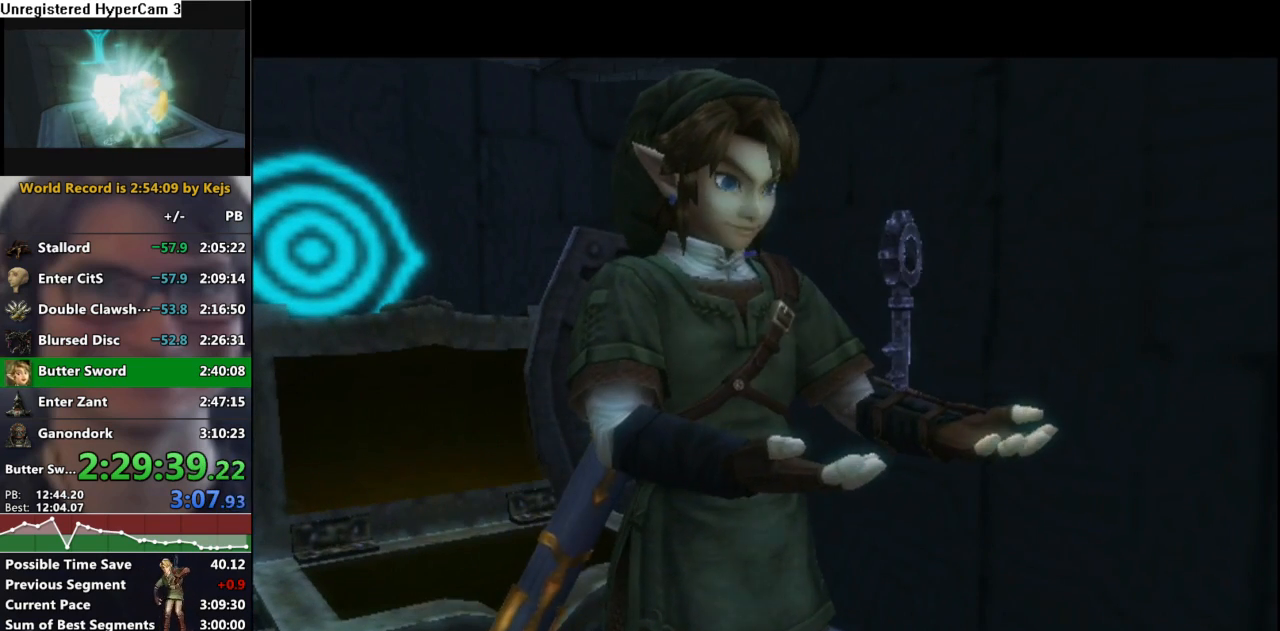
{"buttons": [], "left_stick": "center", "right_stick": "center", "events": [[333, "A", "down"], [417, "A", "up"]]}